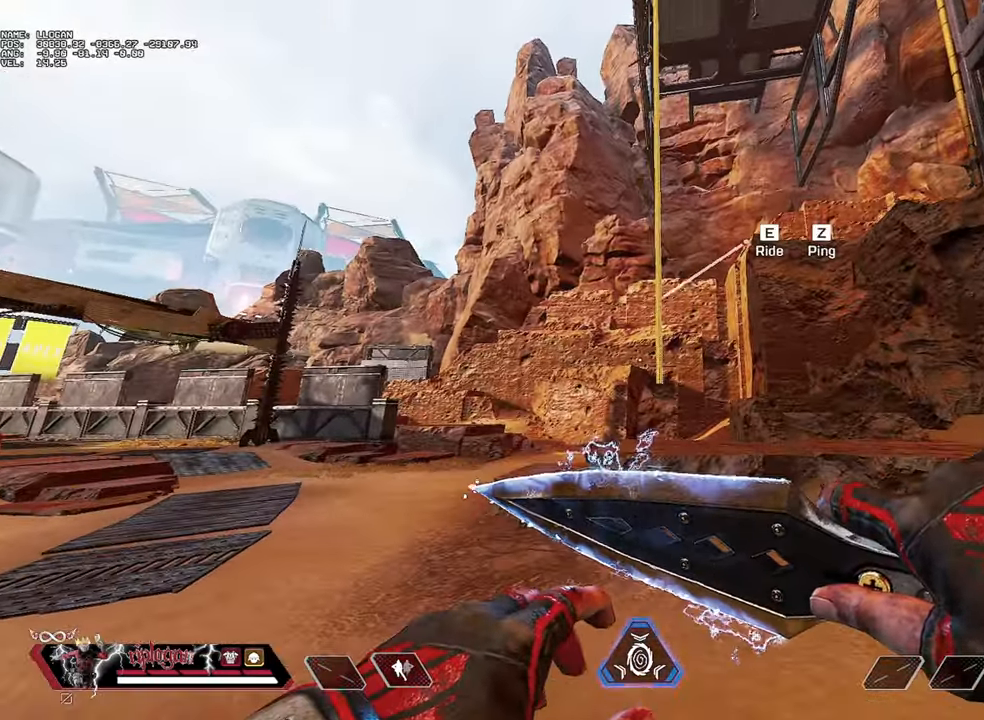
Gameplay with keyboard and mouse; each line is a JSON object with the keys and mouse buttons held at the frame after it. "events" lists presses ("down") and releases ("up") of "1", "2", "3", "a", "alt", "c", "ctrl", "d", "e", "f", "g", "r", "s", "space", "t", "tab", "v", "w", "mouse_left" and "mouse_right" between this image and that frame as [ms after this image, input, new state], when the widget could be followed in between. "mouse_left", "mouse_right" = the "left", "right" buttons of the "mouse" list. No other keys are recorded. Not read: mouse_move mouse_wheel.
{"keys": ["a"], "mouse": [], "events": [[66, "e", "down"], [116, "e", "up"], [217, "a", "down"]]}
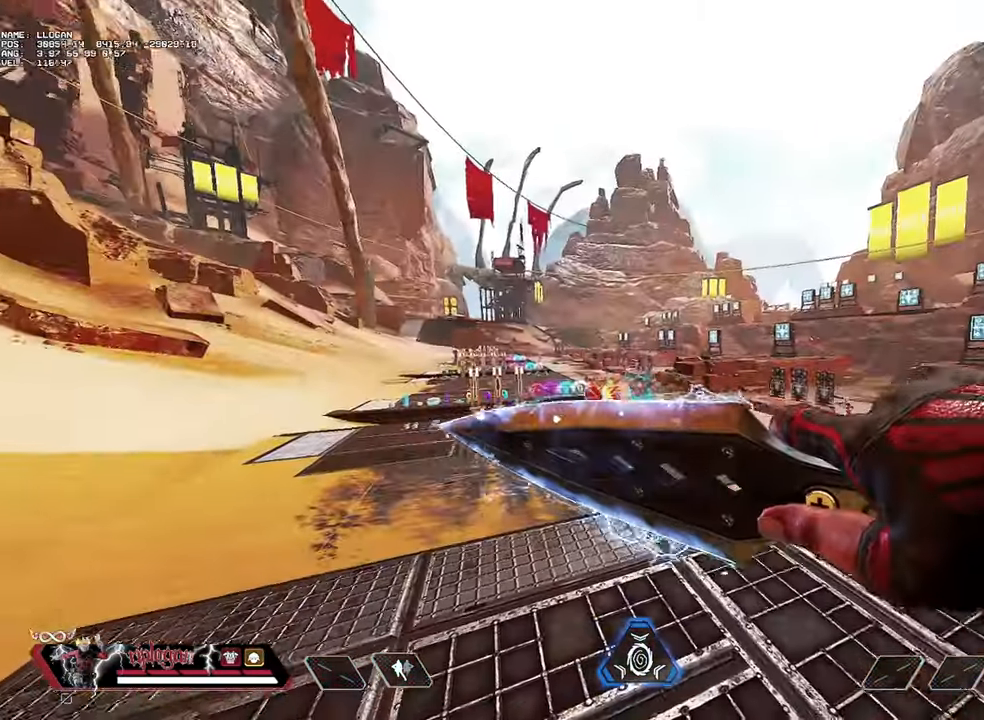
{"keys": ["w"], "mouse": [], "events": [[66, "w", "down"], [100, "a", "up"], [200, "a", "down"], [250, "a", "up"]]}
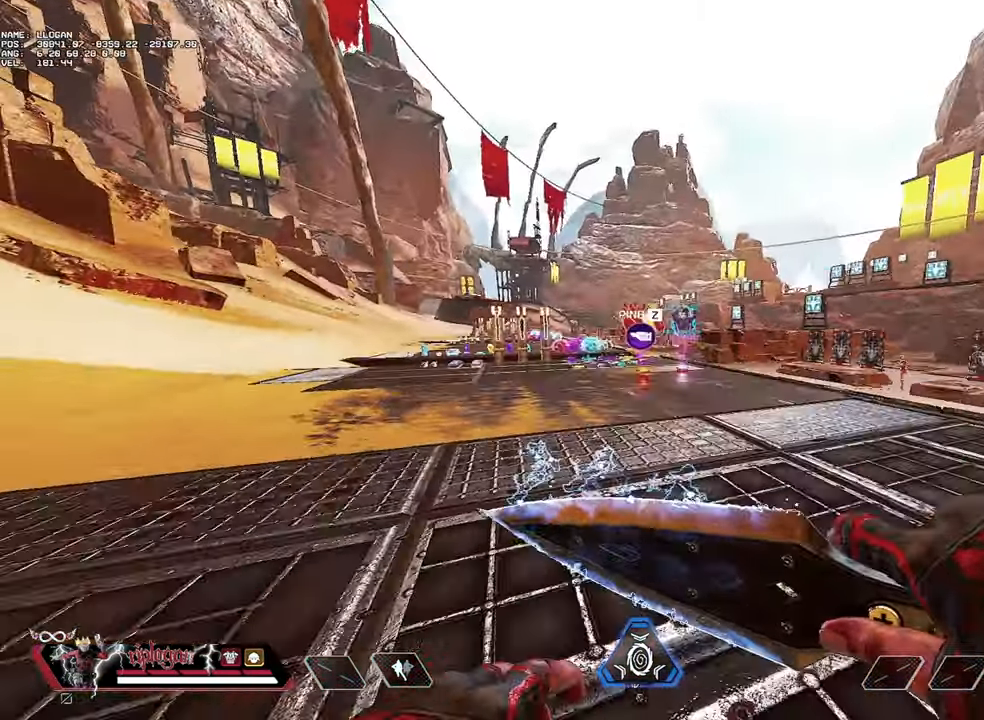
{"keys": ["alt", "w"], "mouse": [], "events": [[417, "alt", "down"]]}
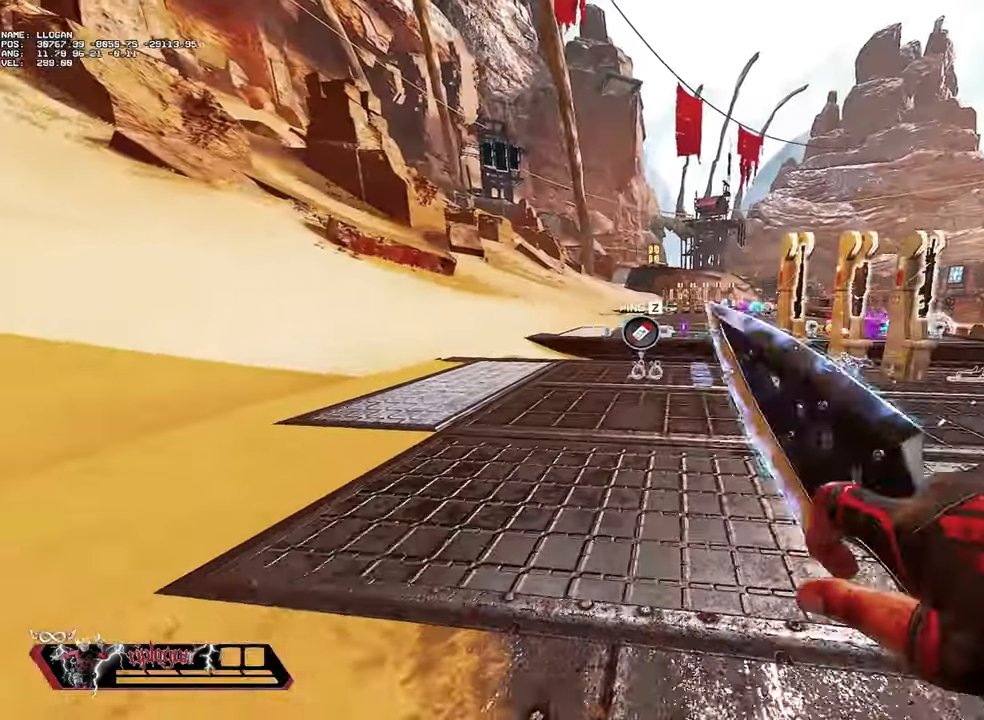
{"keys": ["w"], "mouse": [], "events": [[33, "alt", "up"]]}
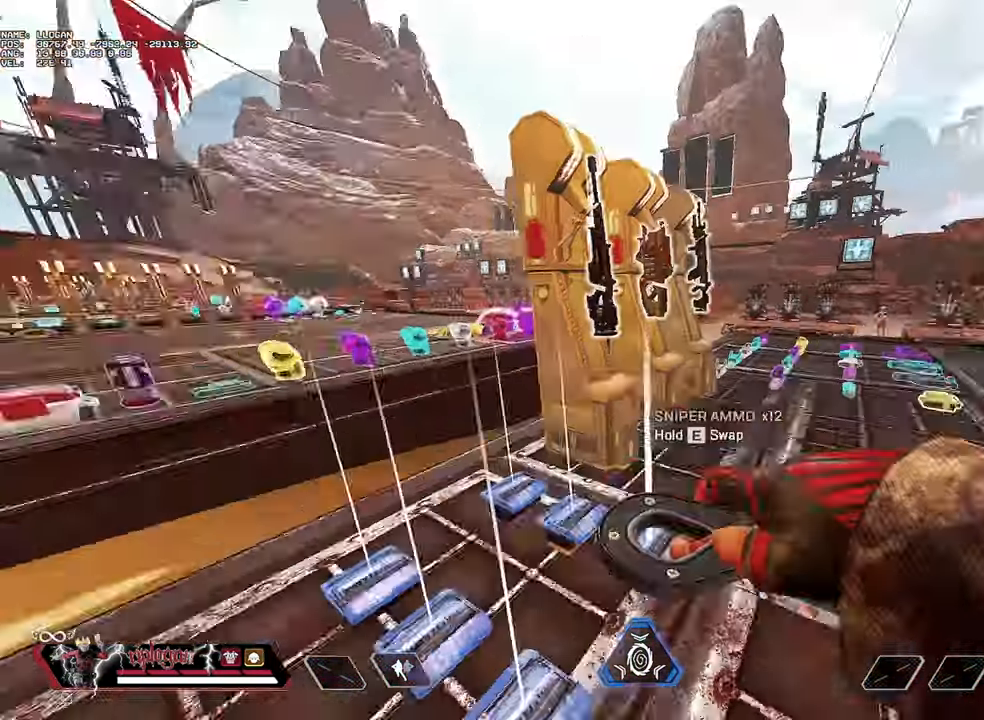
{"keys": ["w"], "mouse": [], "events": [[100, "alt", "down"], [150, "alt", "up"]]}
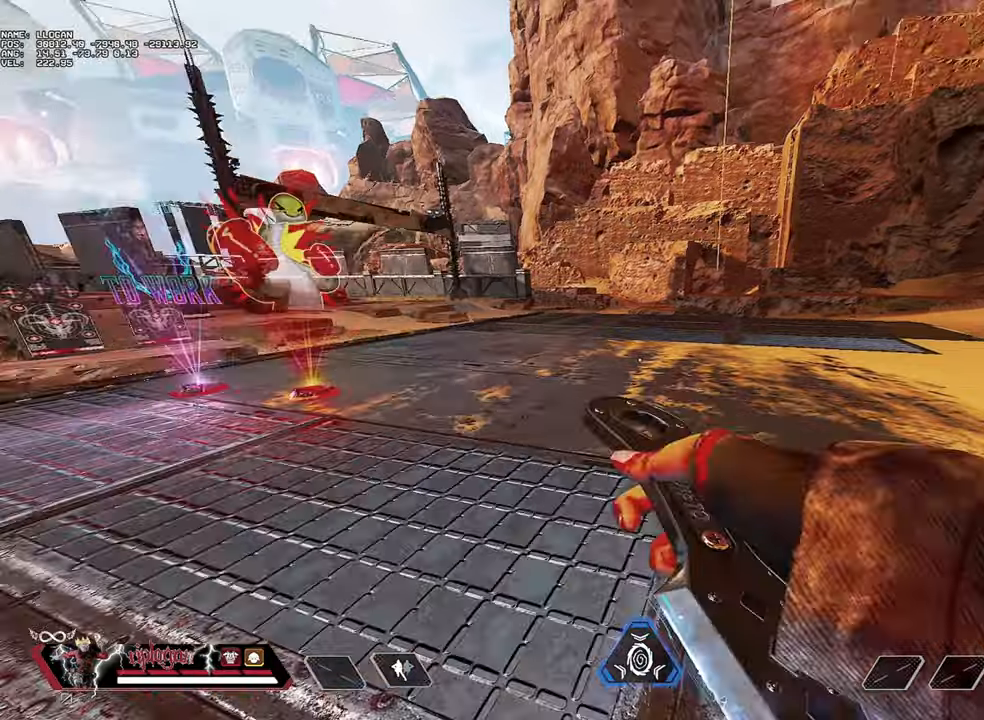
{"keys": ["w"], "mouse": [], "events": [[67, "alt", "down"], [117, "alt", "up"], [250, "alt", "down"], [350, "alt", "up"]]}
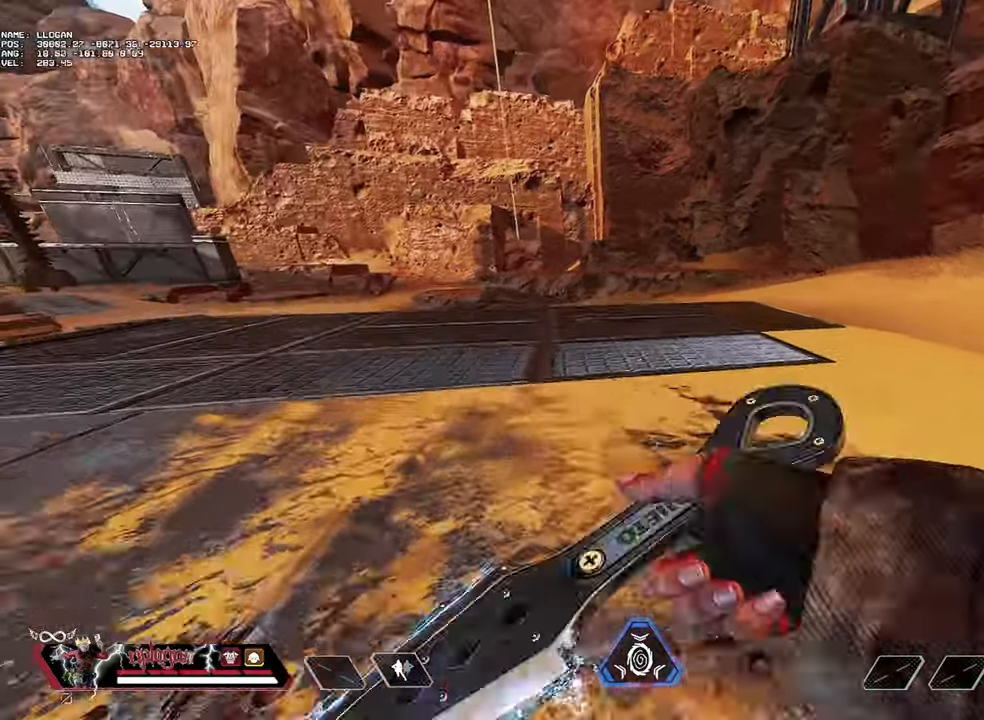
{"keys": ["w"], "mouse": [], "events": [[451, "alt", "down"], [501, "alt", "up"]]}
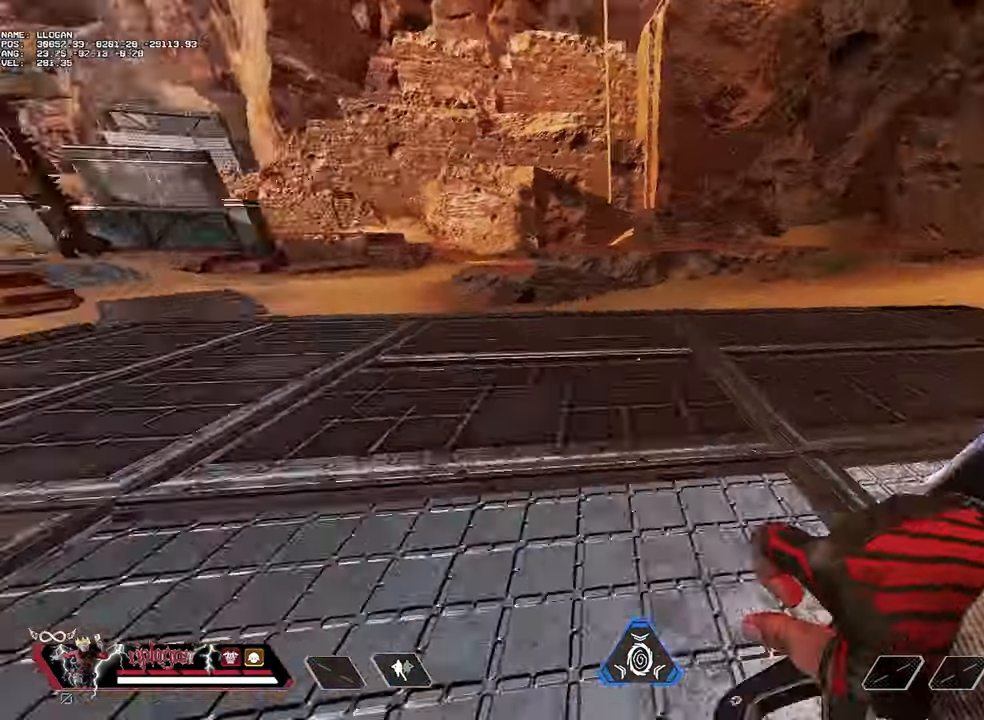
{"keys": ["w"], "mouse": [], "events": [[283, "alt", "down"], [333, "alt", "up"], [434, "alt", "down"], [467, "alt", "up"]]}
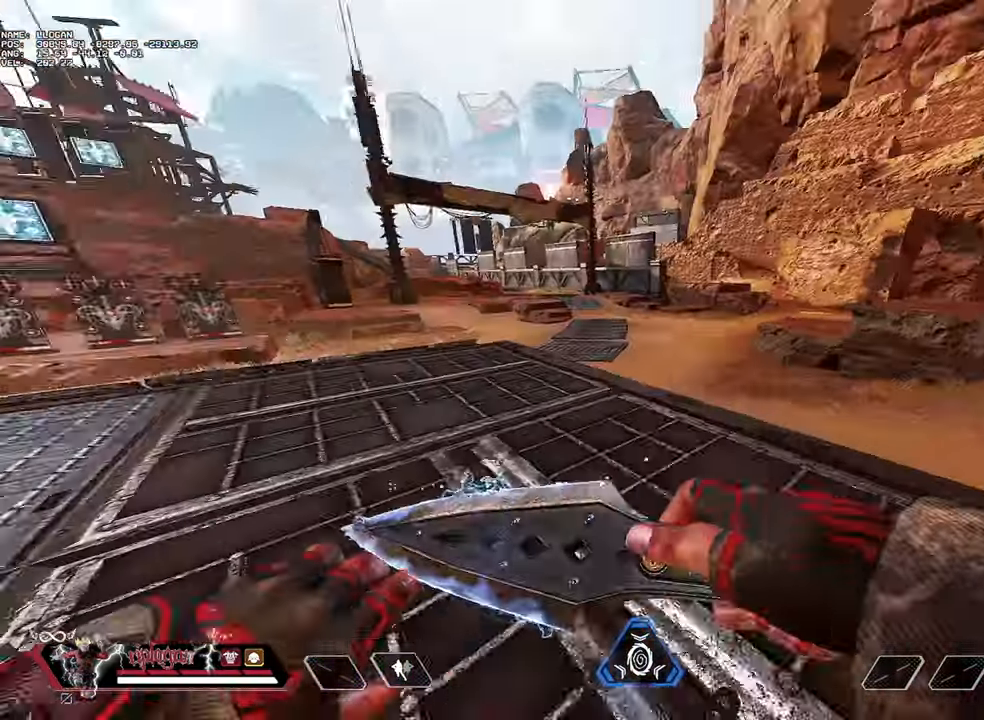
{"keys": [], "mouse": [], "events": [[67, "alt", "down"], [117, "alt", "up"], [200, "alt", "down"], [251, "alt", "up"], [401, "e", "down"], [484, "e", "up"], [484, "w", "up"]]}
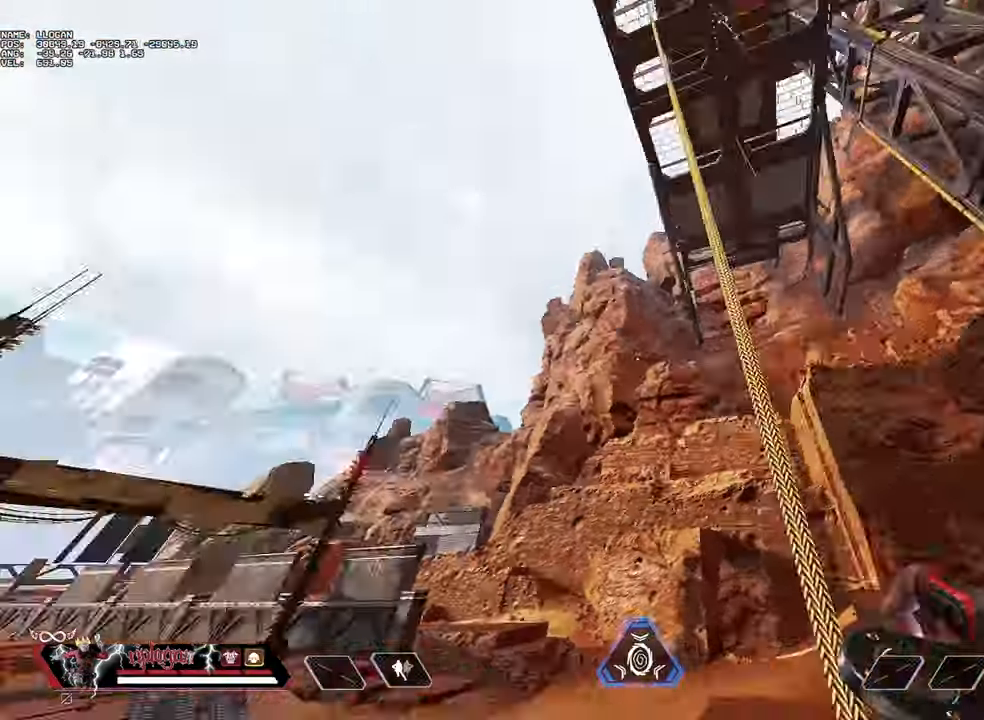
{"keys": [], "mouse": [], "events": [[83, "a", "down"], [500, "a", "up"]]}
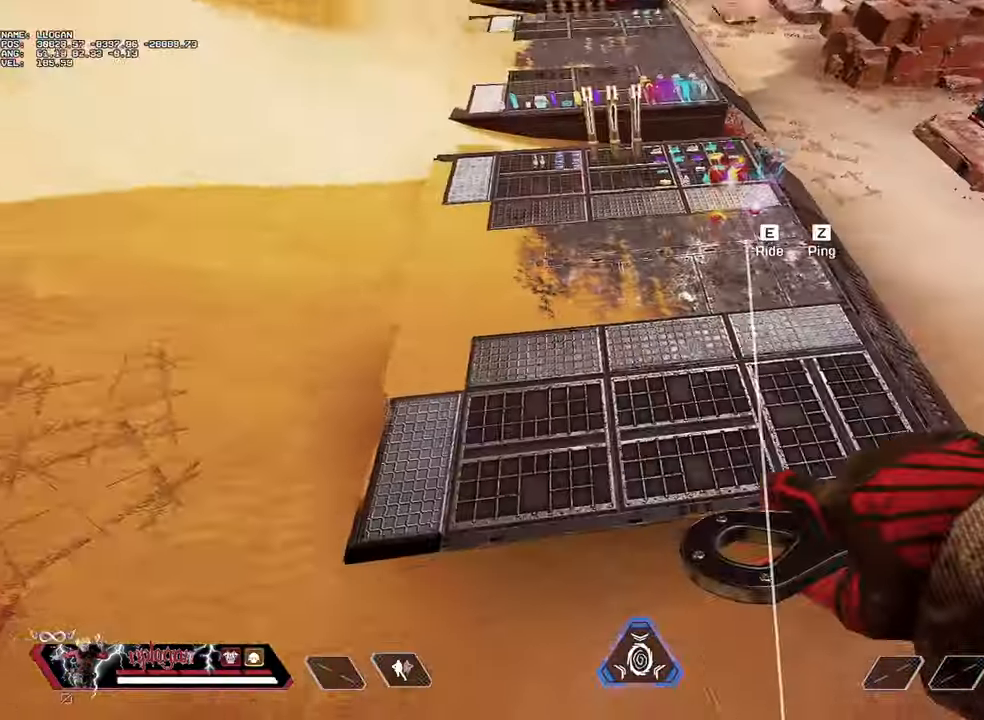
{"keys": [], "mouse": [], "events": [[334, "2", "down"], [417, "2", "up"]]}
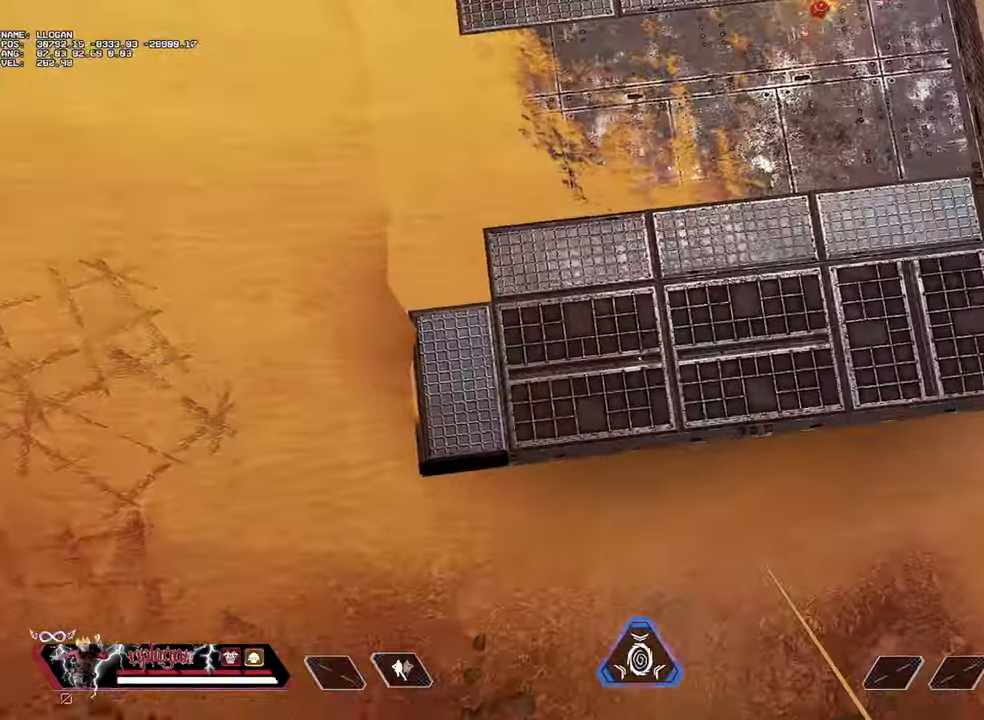
{"keys": ["3", "w"], "mouse": [], "events": [[167, "d", "down"], [250, "d", "up"], [250, "w", "down"], [484, "3", "down"]]}
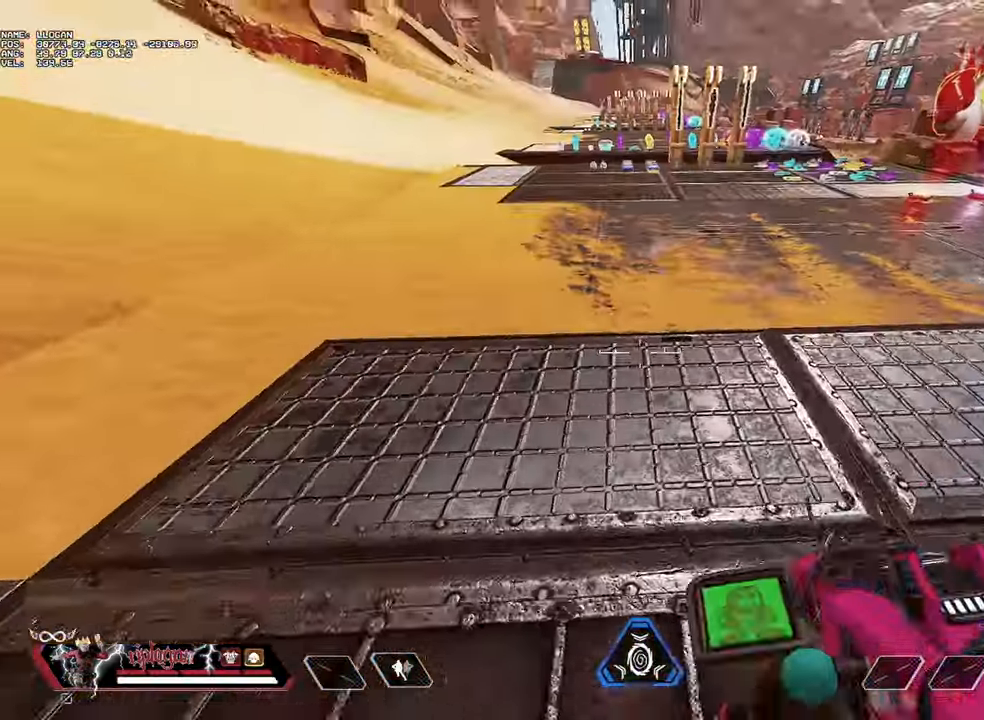
{"keys": ["w"], "mouse": [], "events": [[34, "3", "up"]]}
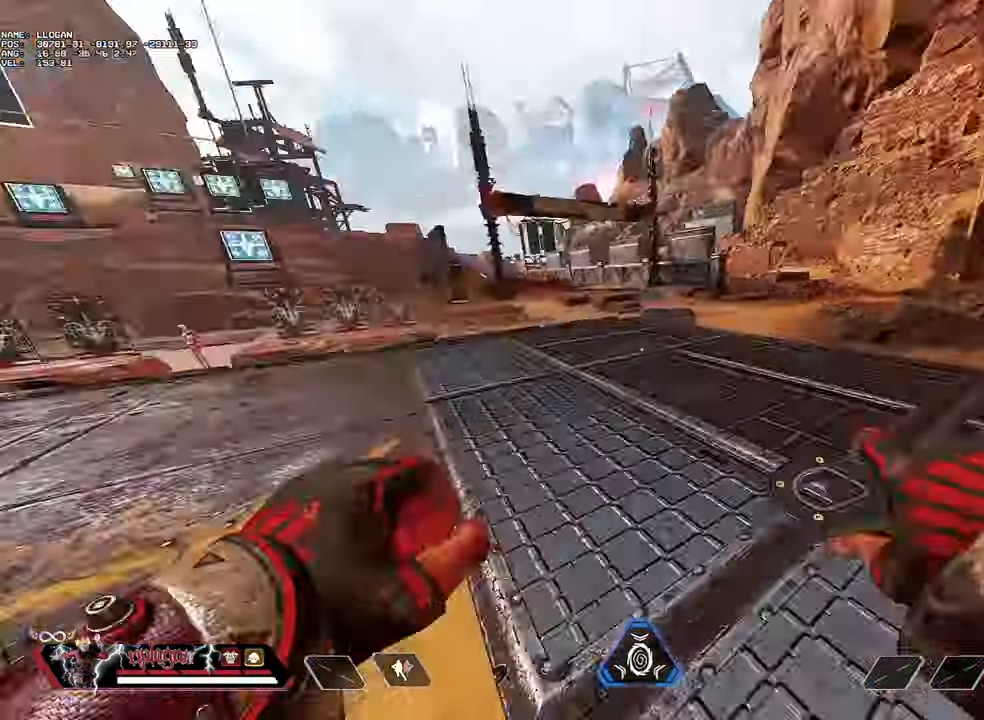
{"keys": ["w"], "mouse": [], "events": [[233, "alt", "down"], [333, "alt", "up"], [384, "alt", "down"], [467, "alt", "up"]]}
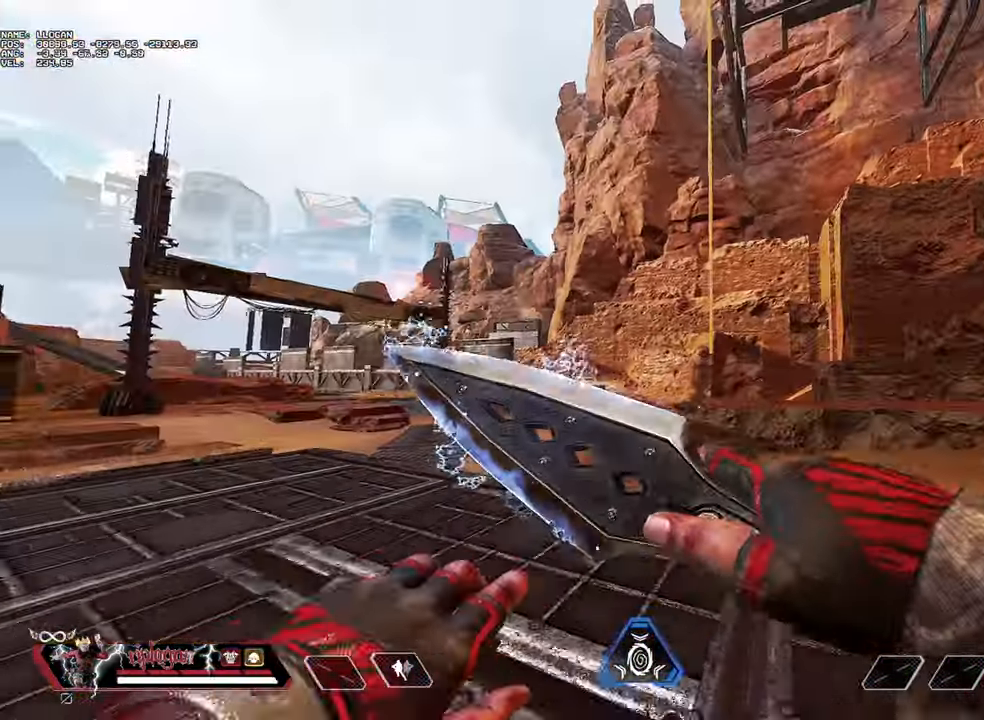
{"keys": ["e", "w"], "mouse": [], "events": [[67, "alt", "down"], [117, "alt", "up"], [200, "alt", "down"], [301, "alt", "up"], [484, "e", "down"]]}
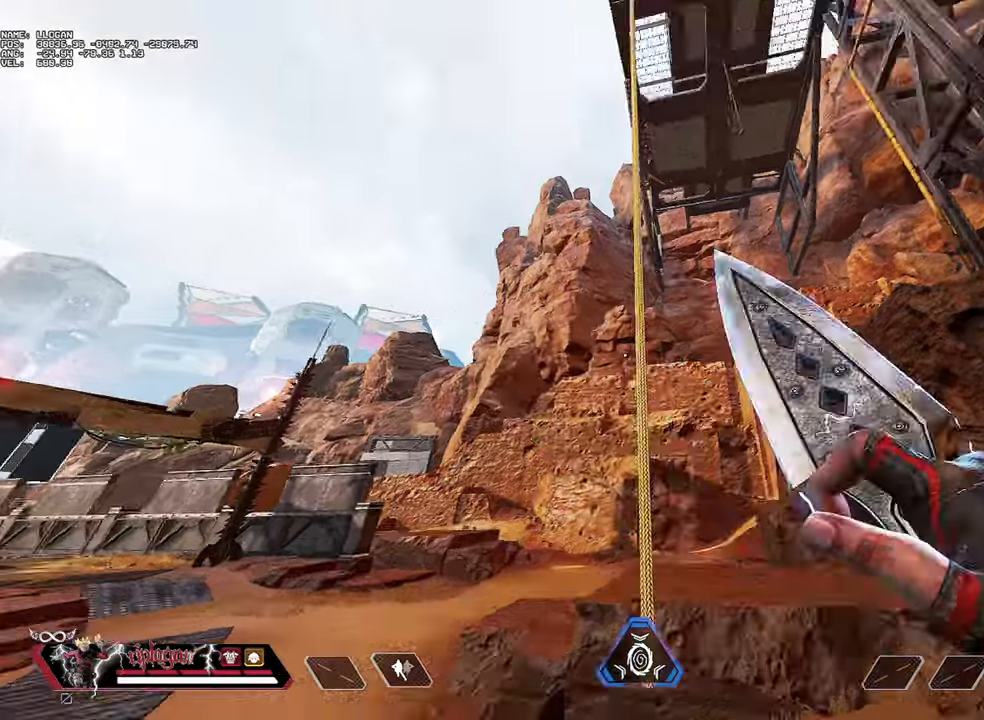
{"keys": ["2", "d"], "mouse": [], "events": [[33, "e", "up"], [33, "w", "up"], [117, "d", "down"], [501, "2", "down"]]}
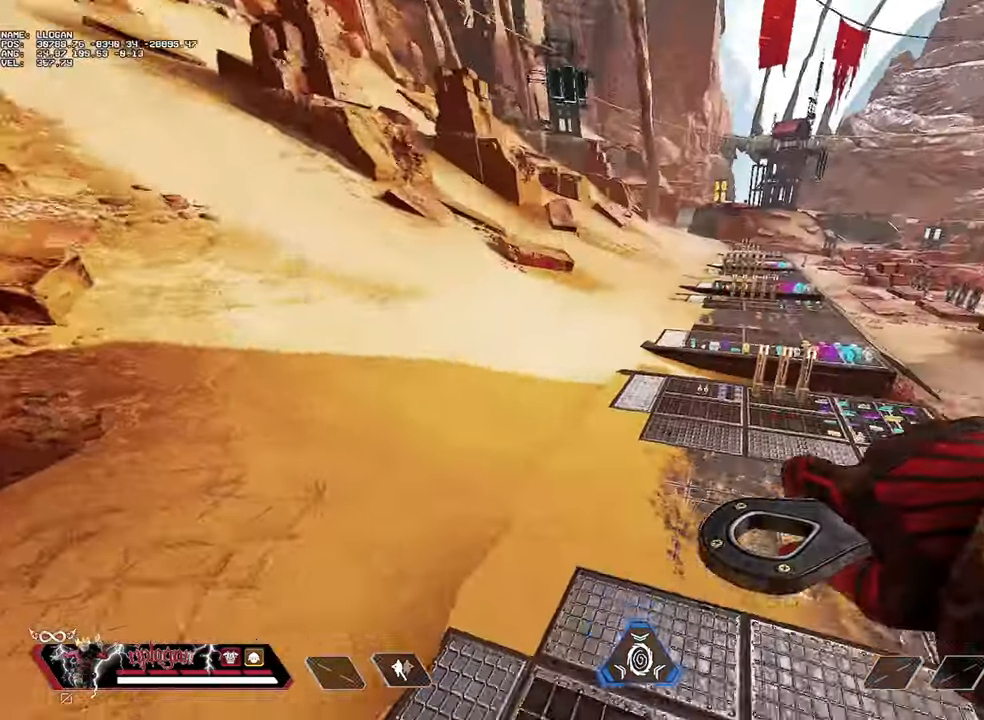
{"keys": [], "mouse": [], "events": [[100, "2", "up"], [100, "d", "up"]]}
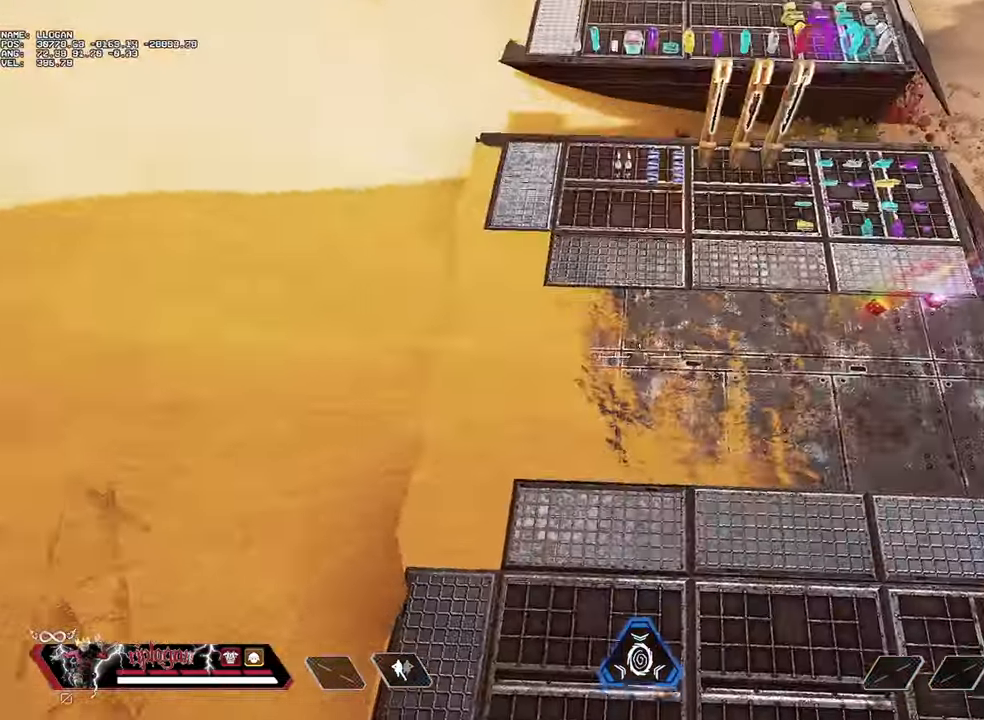
{"keys": ["3"], "mouse": ["left", "right"], "events": [[434, "mouse_right", "down"], [484, "3", "down"], [484, "mouse_left", "down"]]}
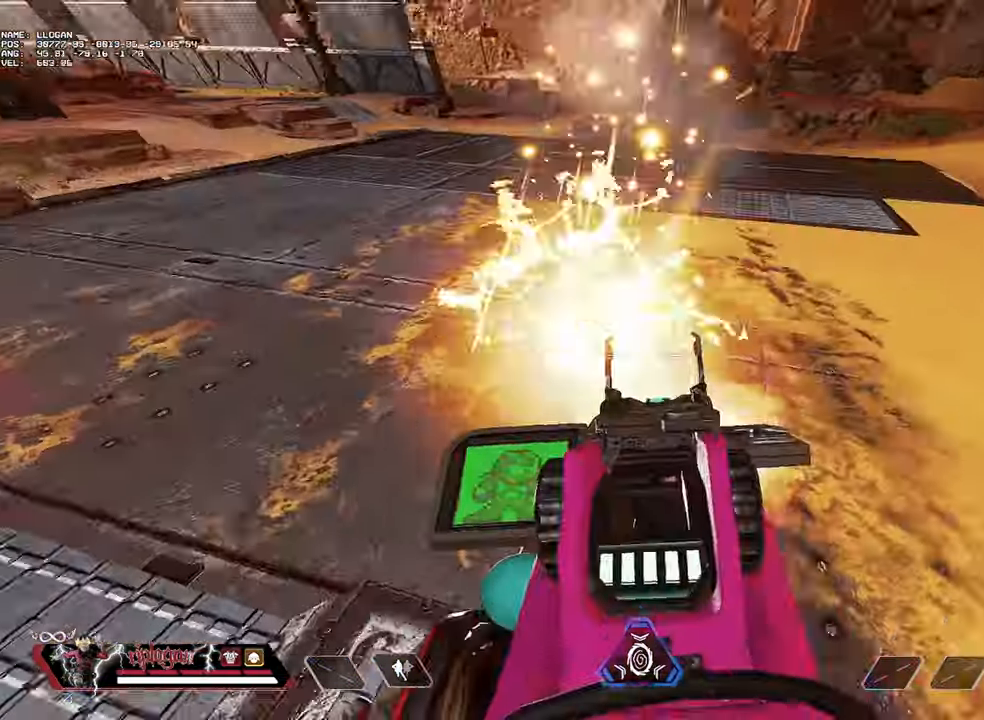
{"keys": ["w"], "mouse": [], "events": [[33, "3", "up"], [33, "mouse_left", "up"], [33, "mouse_right", "up"], [317, "w", "down"]]}
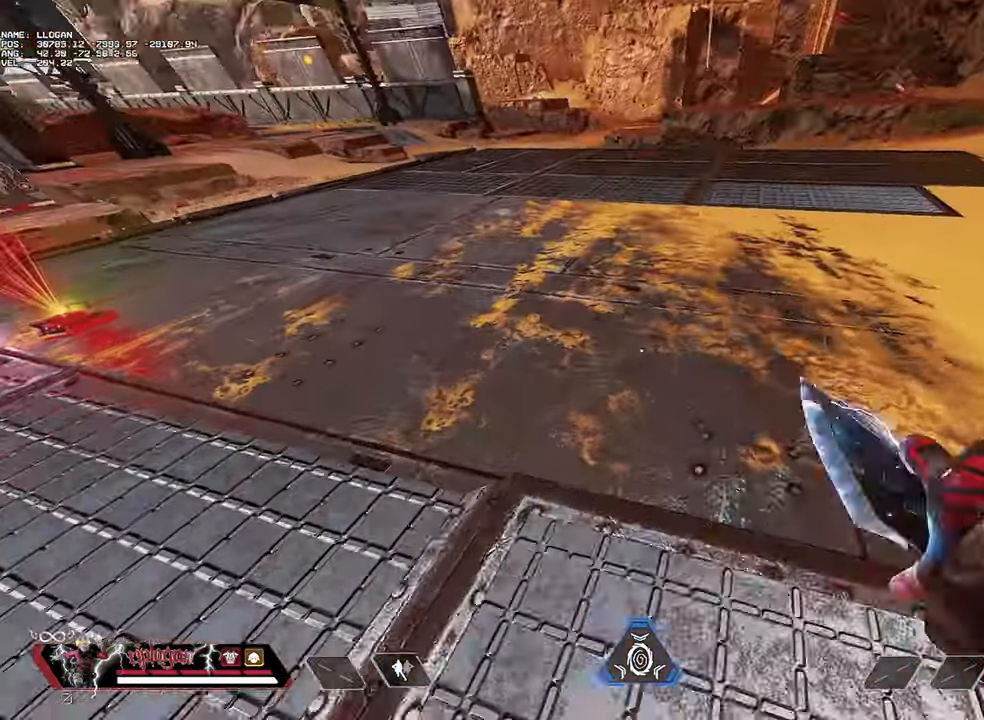
{"keys": ["w"], "mouse": [], "events": [[384, "alt", "down"], [467, "alt", "up"]]}
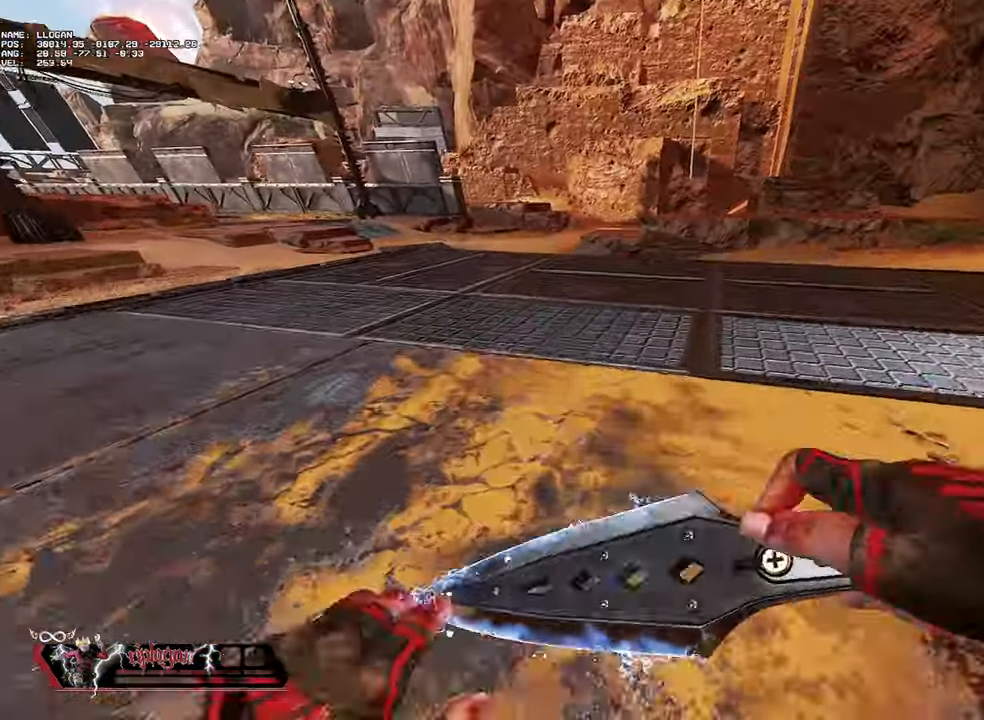
{"keys": ["w"], "mouse": [], "events": [[16, "alt", "down"], [66, "alt", "up"]]}
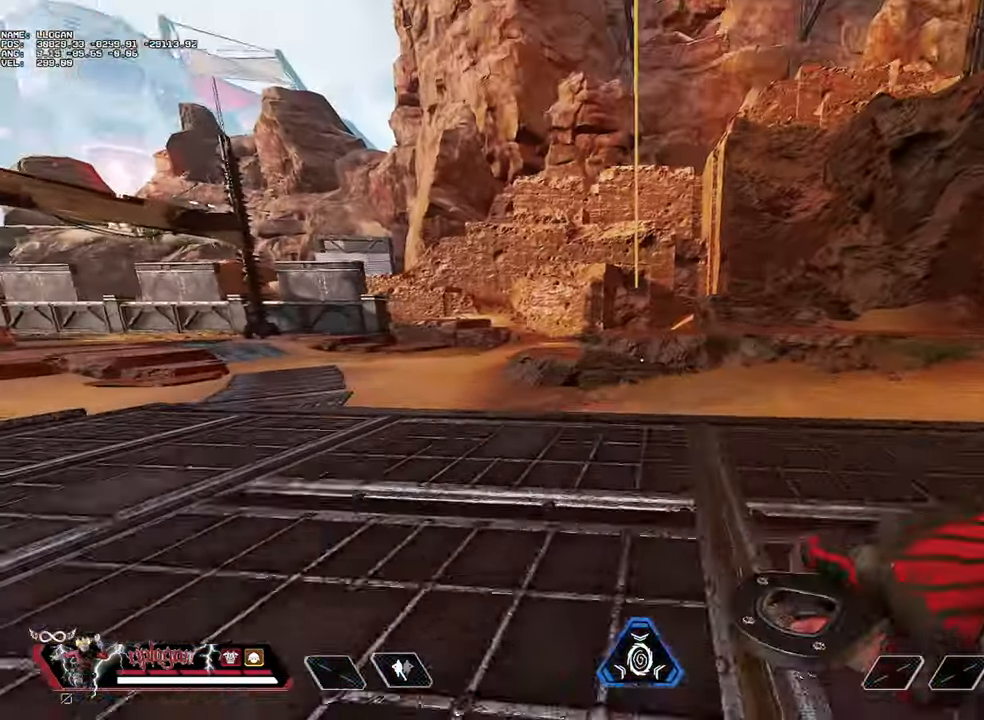
{"keys": [], "mouse": [], "events": [[400, "e", "down"], [451, "e", "up"], [451, "w", "up"]]}
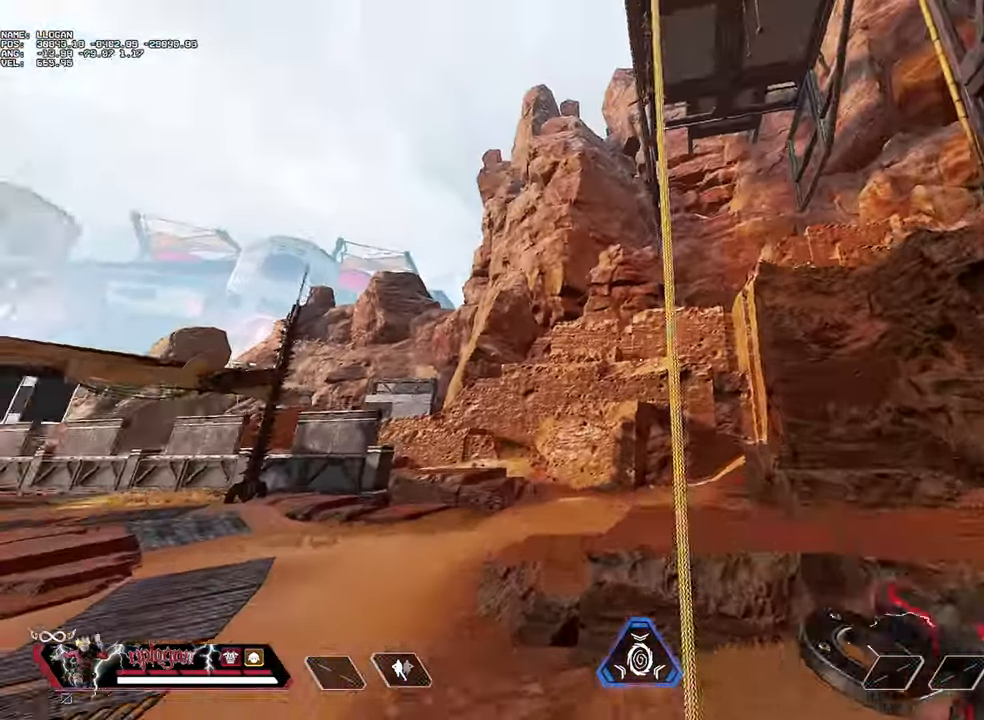
{"keys": [], "mouse": [], "events": [[283, "a", "down"], [433, "a", "up"]]}
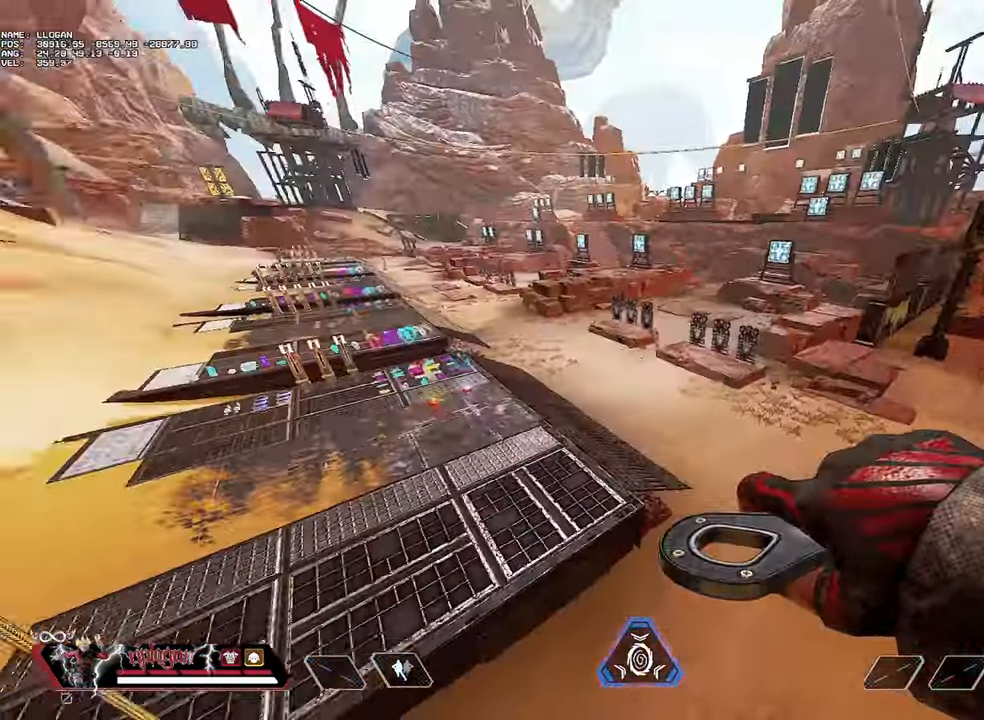
{"keys": ["a"], "mouse": [], "events": [[350, "a", "down"]]}
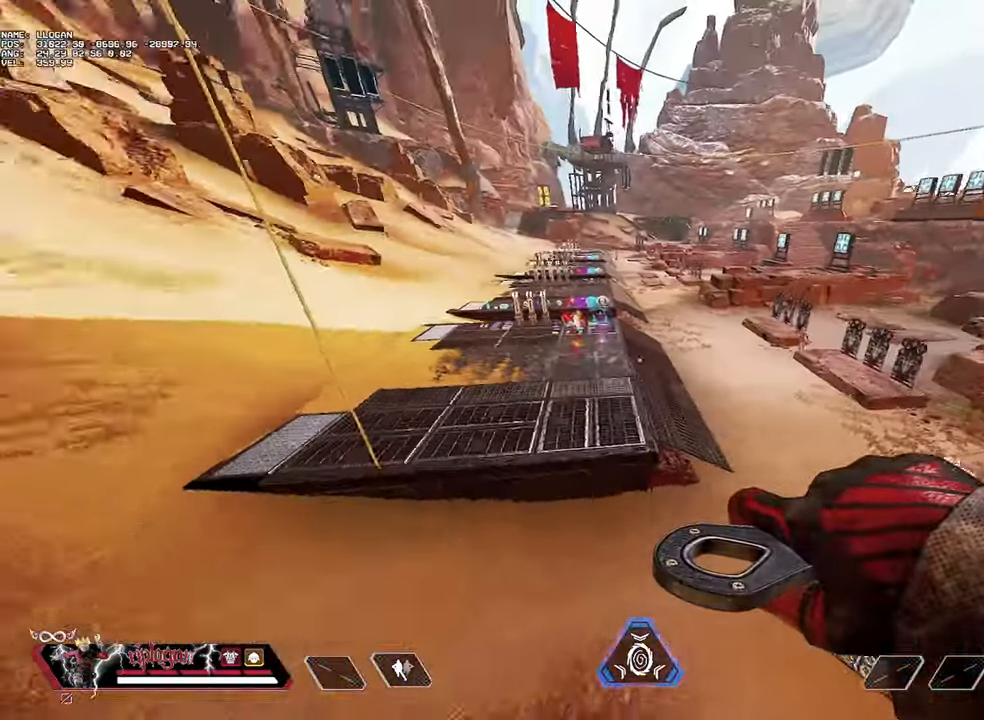
{"keys": ["w"], "mouse": [], "events": [[317, "w", "down"], [450, "a", "up"]]}
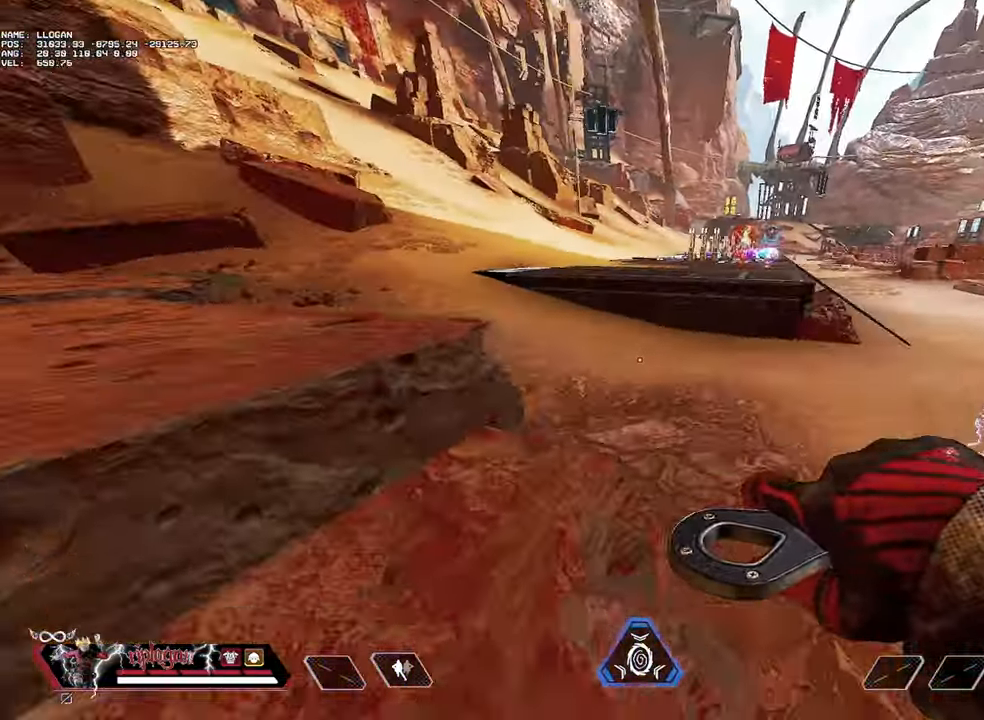
{"keys": ["w"], "mouse": [], "events": []}
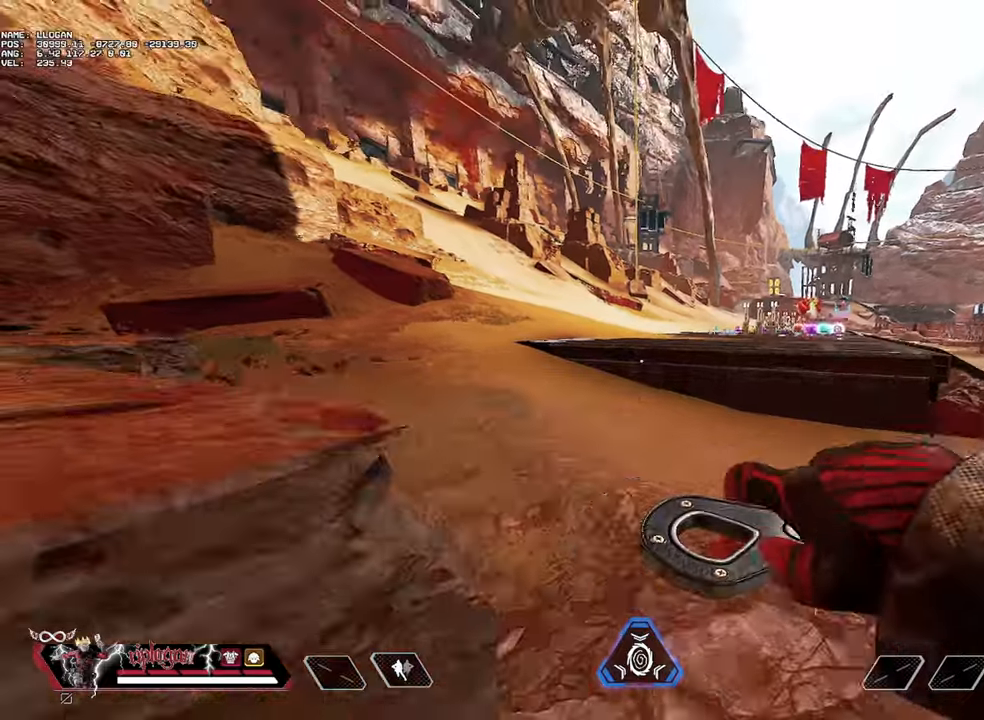
{"keys": ["w"], "mouse": [], "events": []}